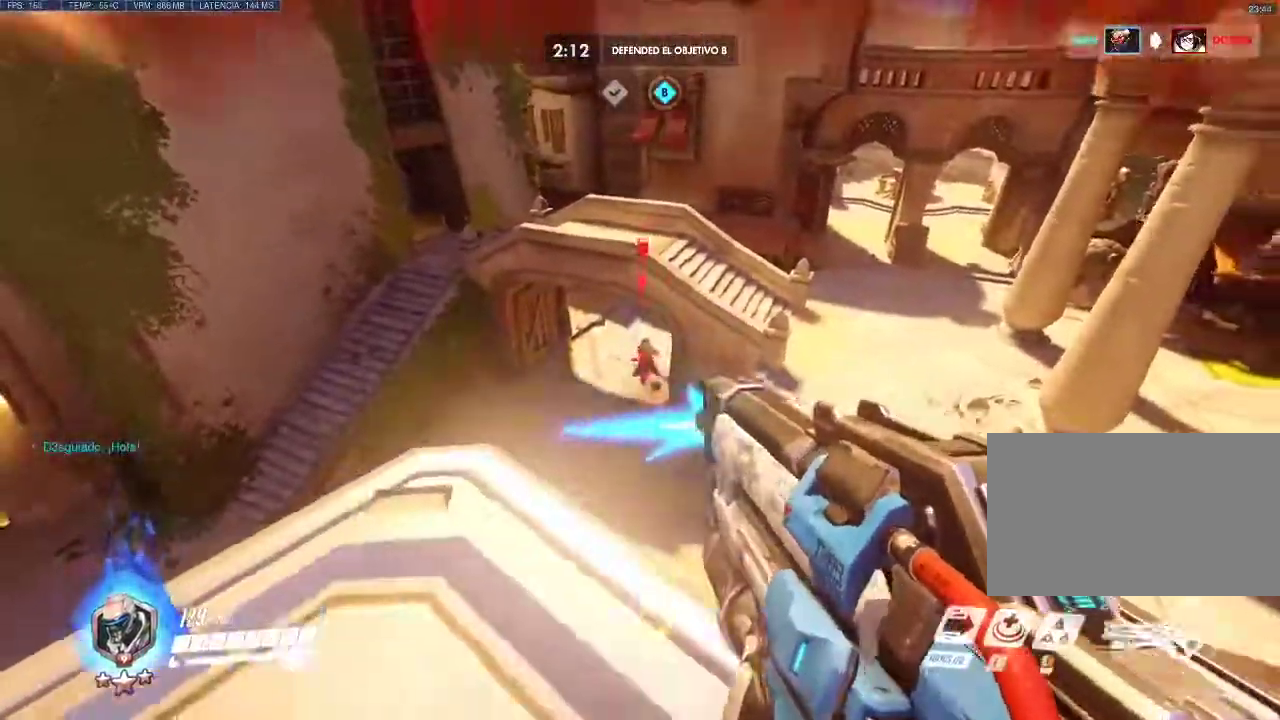
Gameplay with keyboard and mouse; each line is a JSON object with the keys and mouse buttons held at the frame after it. "events" lists presses ("down") and releases ("up") of "1", "2", "3", "4", "5", "a", "alt", "c", "caps_lock", "d", "e", "f", "g", "q", "r", "s", "shift", "space", "t", "tab", "v", "w", "x", "z", "mouse_left", "mouse_middle", "mouse_right", "mouse_mb4", "mouse_mb5", "mouse_wheel_up" and "mouse_wheel_down" between this image and that frame as [ms after this image, input, new state], when the widget could be followed in between. "mouse_left", "mouse_middle", "mouse_right", "mouse_mb4", "mouse_mb5", "mouse_wheel_up", "mouse_wheel_down" = the "left", "middle", "right", "mb4", "mb5", "wheel_up", "wheel_down" buttons of the "mouse" list. No other keys are recorded. Not read: mouse_move.
{"keys": ["a", "d", "s"], "mouse": [], "events": [[133, "d", "up"], [417, "d", "down"], [417, "mouse_left", "up"]]}
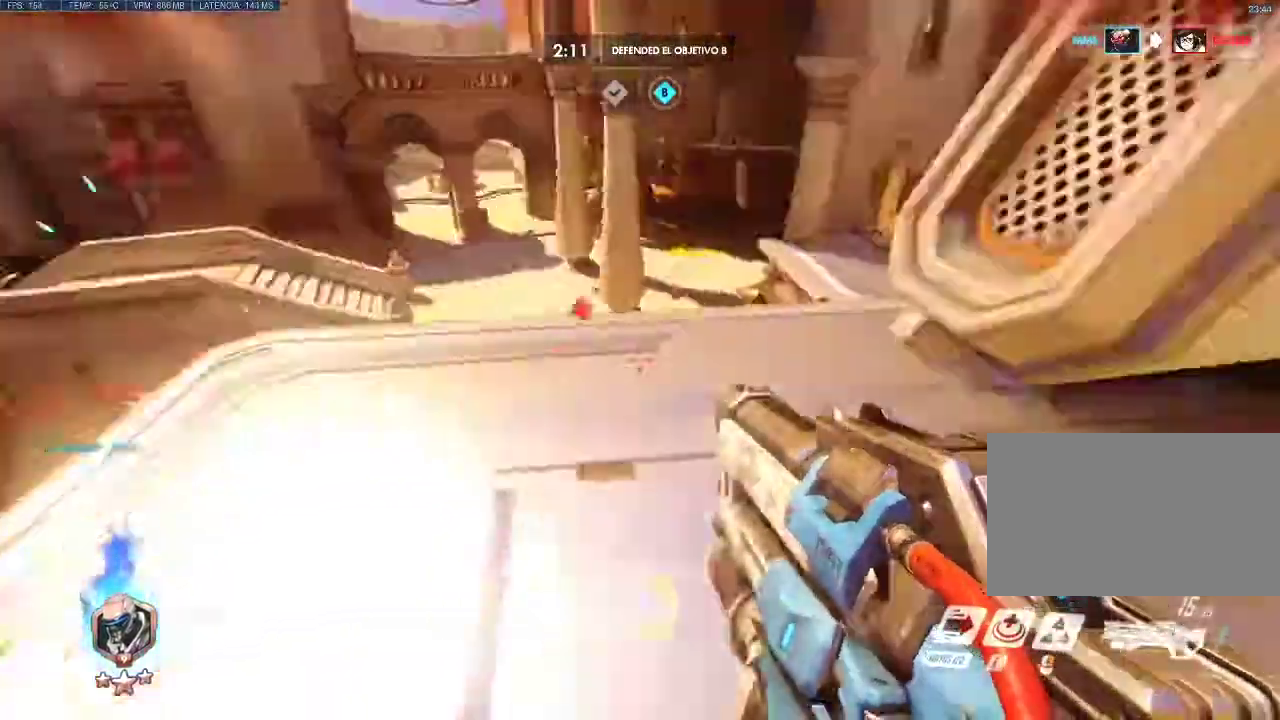
{"keys": ["w"], "mouse": [], "events": [[17, "a", "up"], [17, "mouse_wheel_up", "down"], [50, "s", "up"], [150, "mouse_wheel_up", "up"], [150, "w", "down"], [250, "d", "up"], [250, "shift", "down"], [383, "shift", "up"]]}
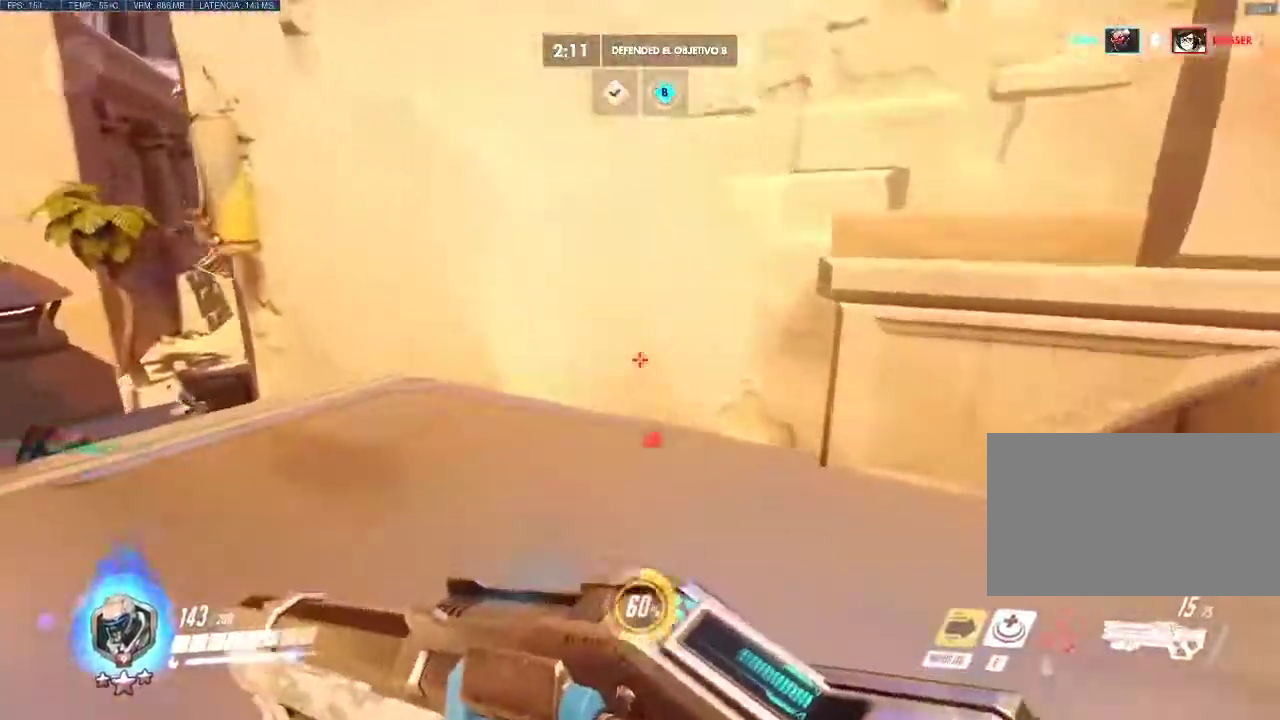
{"keys": ["w"], "mouse": ["wheel_up"], "events": [[450, "mouse_wheel_up", "down"]]}
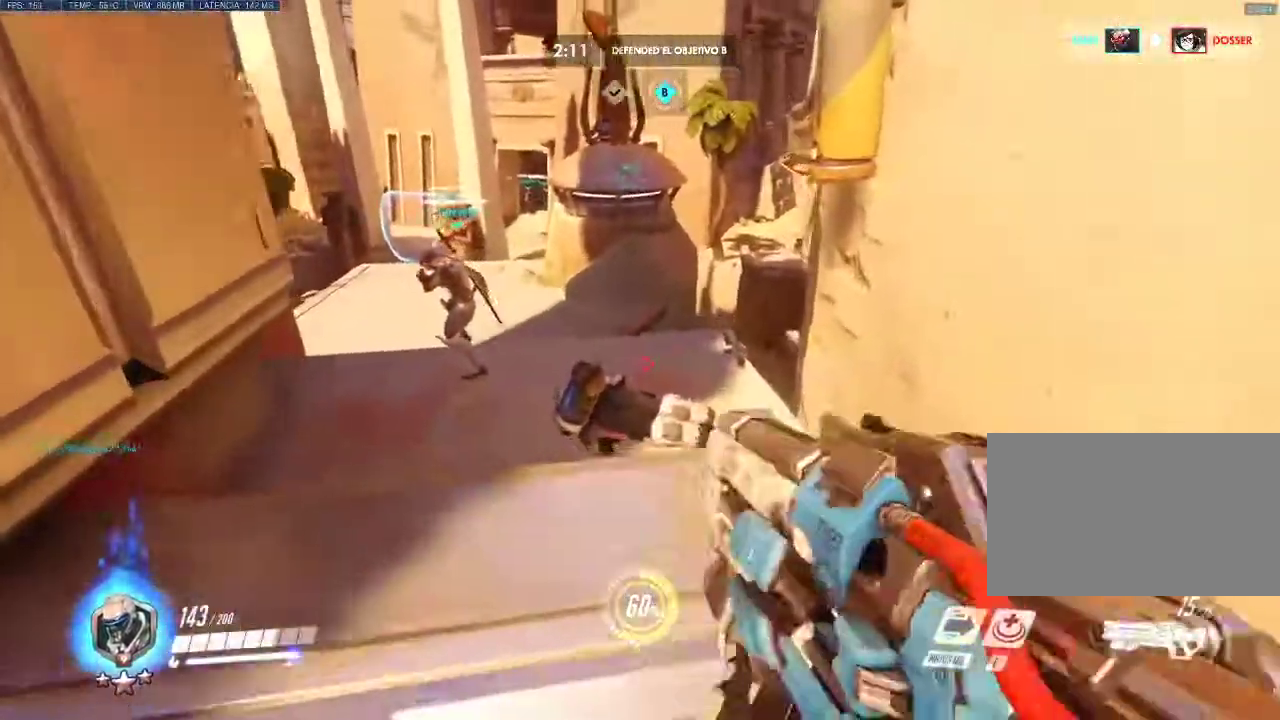
{"keys": ["d", "w"], "mouse": ["wheel_up"], "events": [[33, "mouse_wheel_up", "up"], [317, "d", "down"], [417, "mouse_wheel_up", "down"]]}
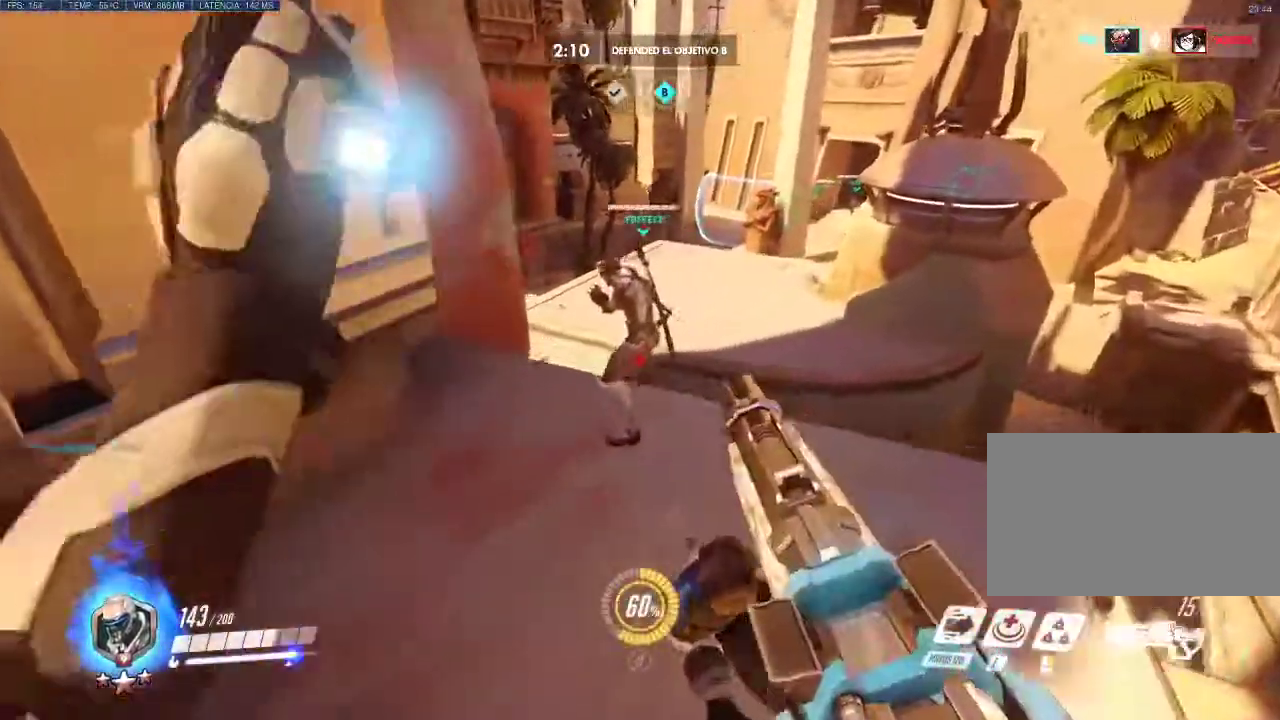
{"keys": ["d"], "mouse": [], "events": [[17, "mouse_wheel_up", "up"], [50, "mouse_wheel_up", "down"], [100, "mouse_wheel_up", "up"], [200, "d", "up"], [333, "d", "down"], [383, "w", "up"]]}
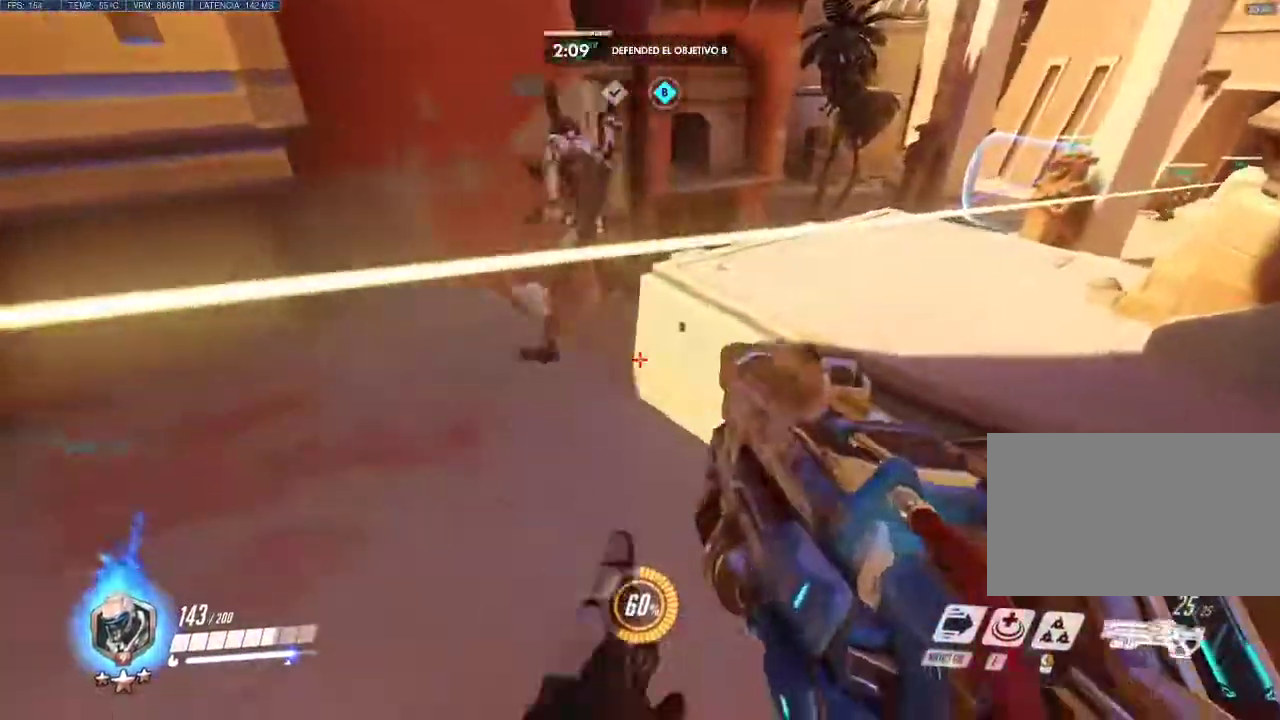
{"keys": ["a", "w"], "mouse": [], "events": [[67, "d", "up"], [267, "w", "down"], [300, "a", "down"]]}
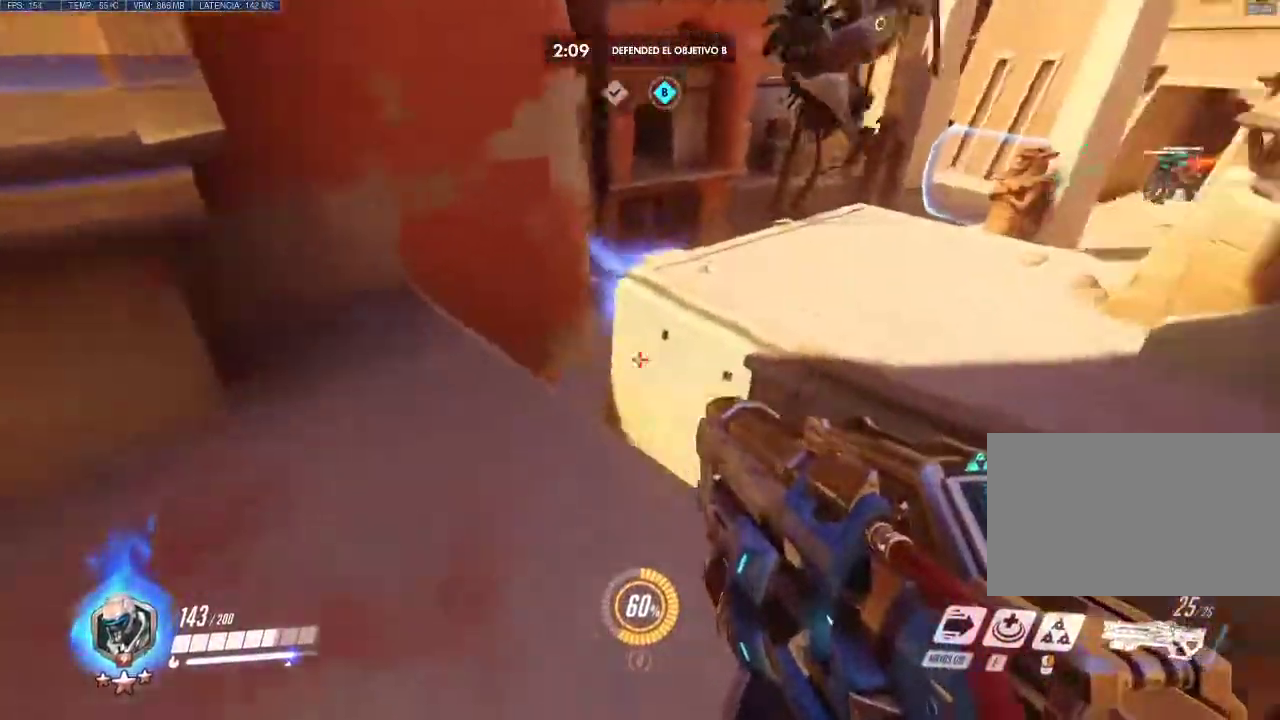
{"keys": [], "mouse": [], "events": [[83, "w", "up"], [183, "a", "up"]]}
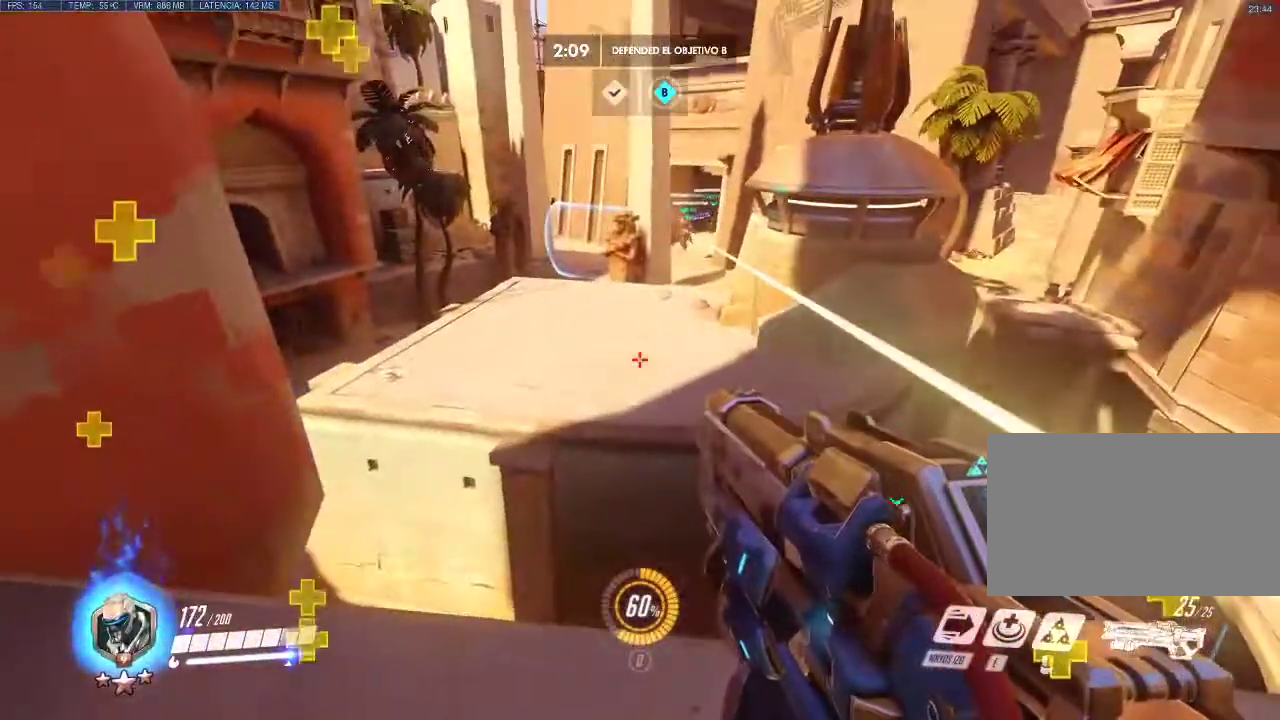
{"keys": ["c"], "mouse": [], "events": [[333, "c", "down"]]}
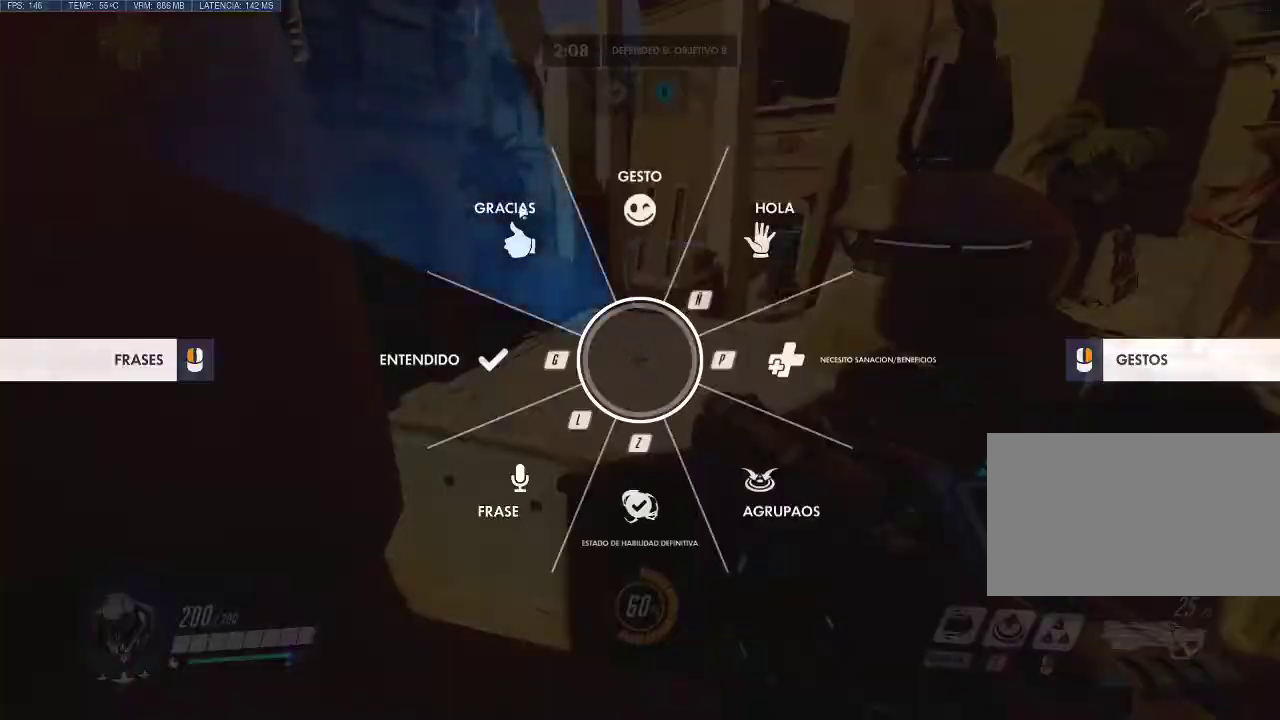
{"keys": ["a", "space", "w"], "mouse": [], "events": [[17, "c", "up"], [117, "a", "down"], [300, "mouse_wheel_up", "down"], [300, "w", "down"], [450, "mouse_wheel_up", "up"], [500, "space", "down"]]}
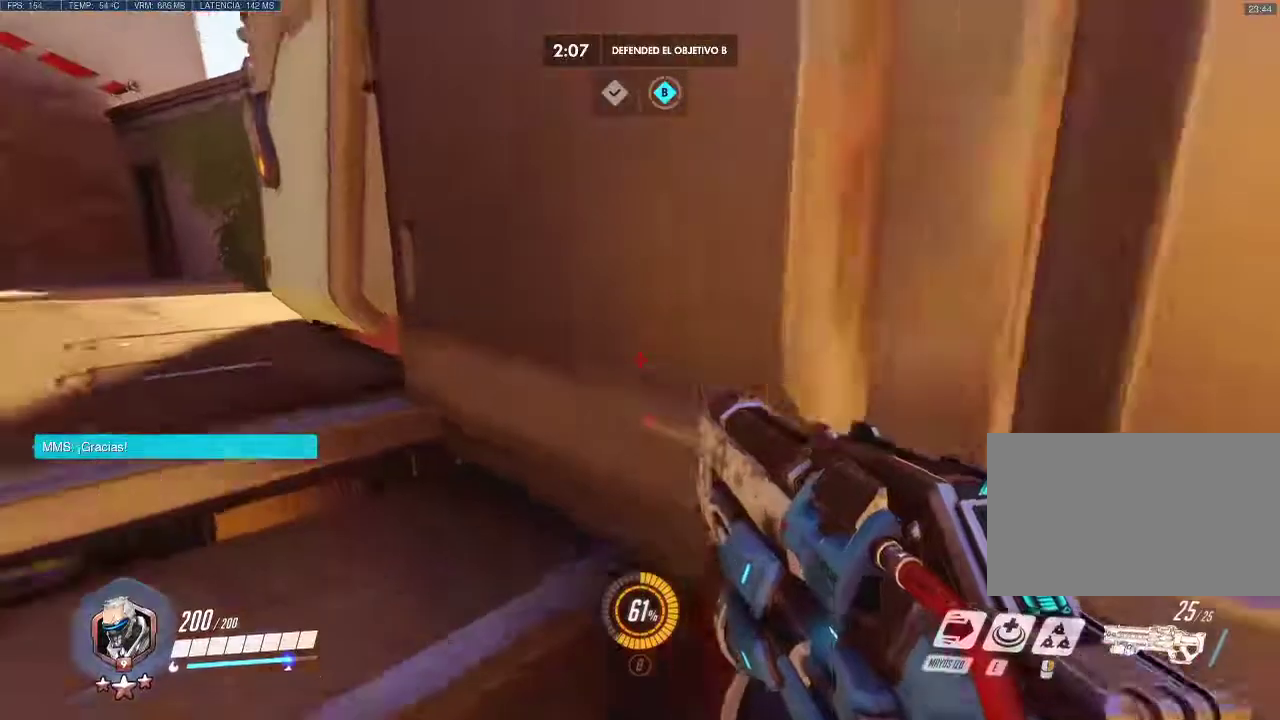
{"keys": ["w"], "mouse": [], "events": [[83, "space", "up"], [500, "a", "up"]]}
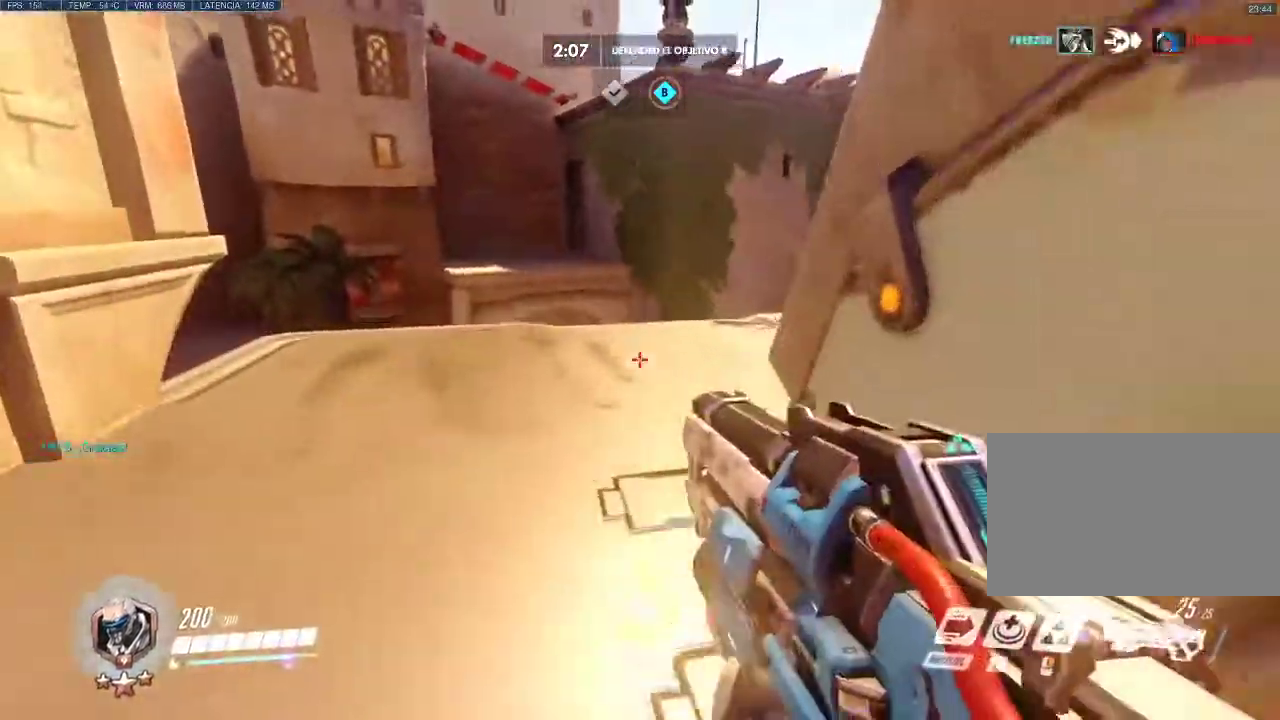
{"keys": ["w"], "mouse": [], "events": [[200, "space", "down"], [283, "space", "up"]]}
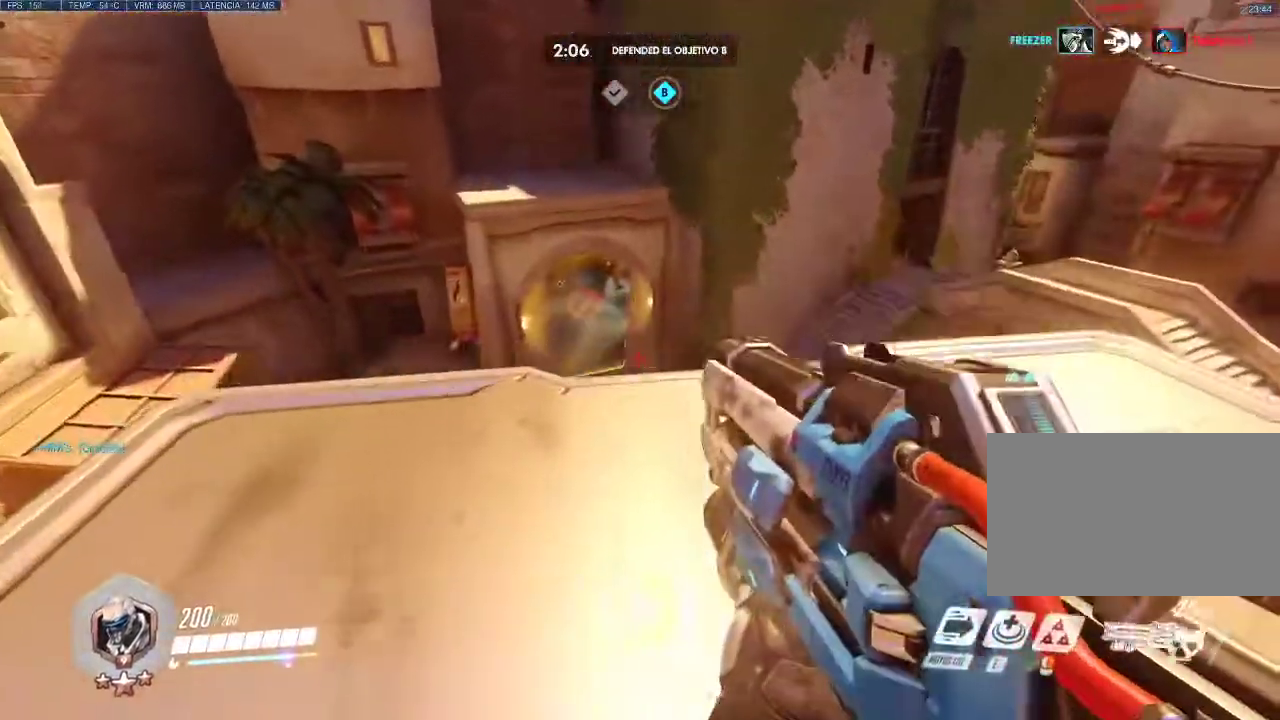
{"keys": ["d", "w"], "mouse": [], "events": [[250, "d", "down"]]}
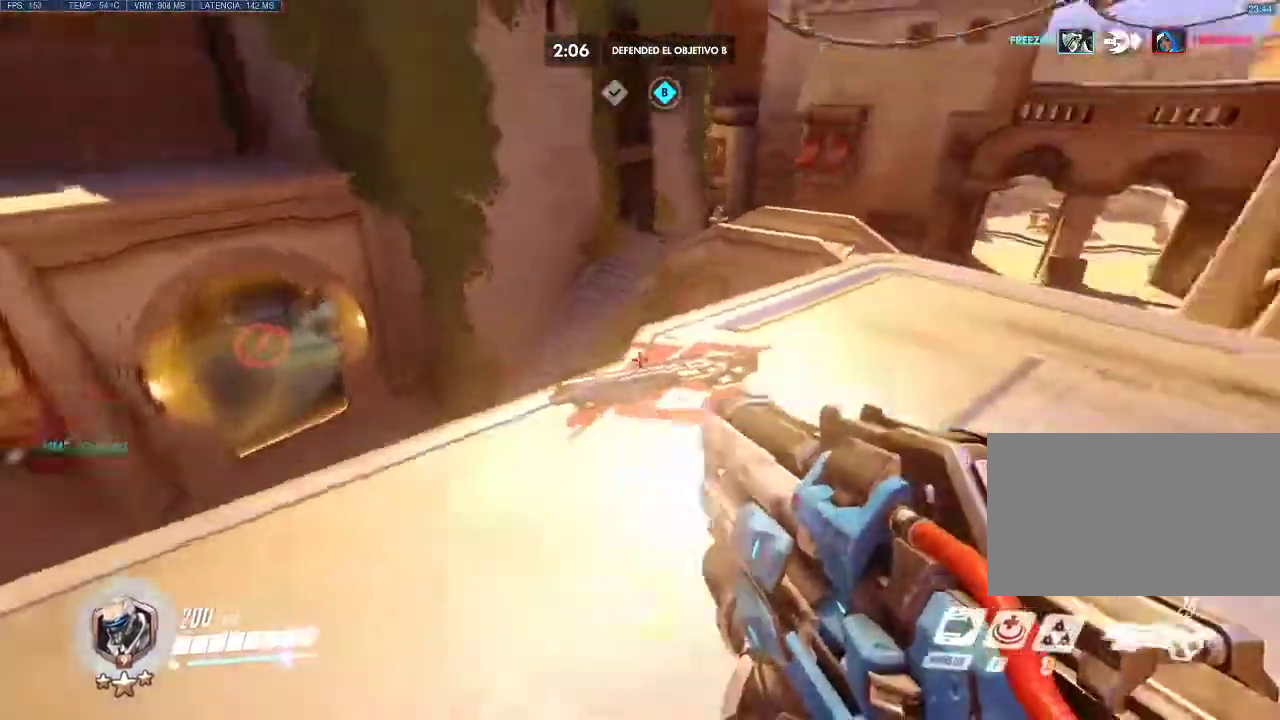
{"keys": ["a"], "mouse": [], "events": [[33, "d", "up"], [233, "d", "down"], [367, "a", "down"], [417, "d", "up"], [417, "w", "up"]]}
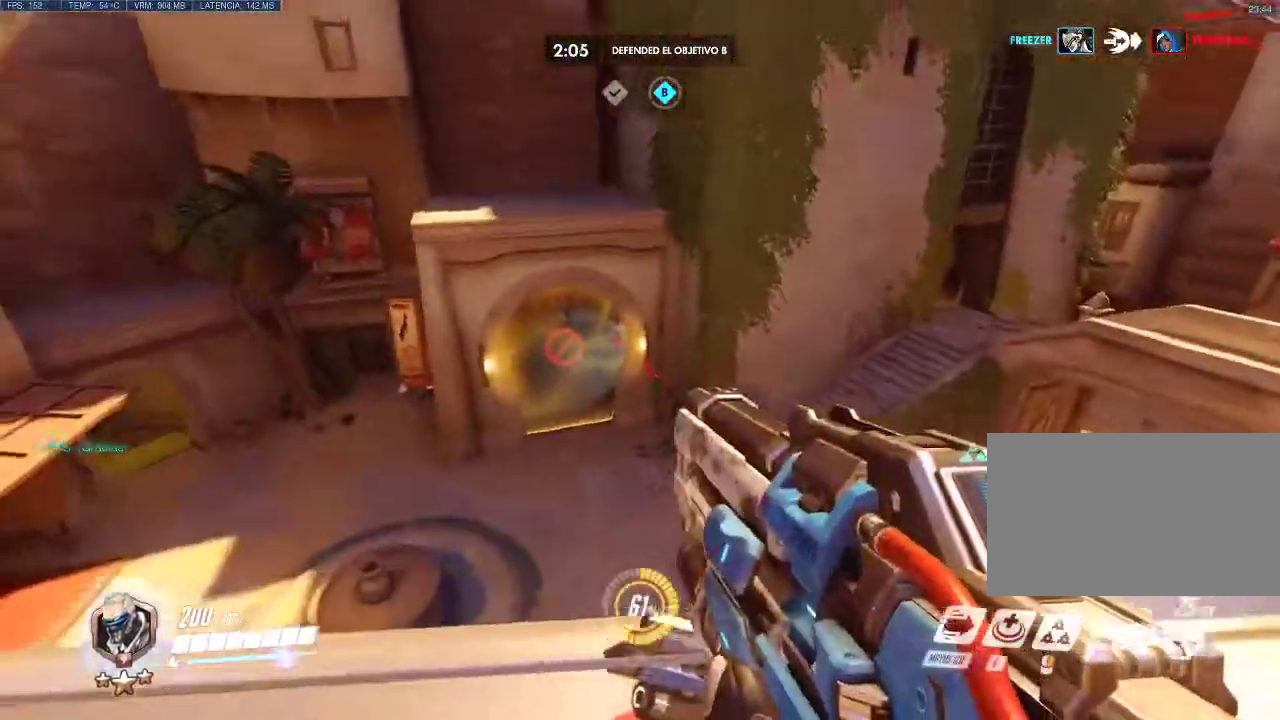
{"keys": ["a", "s"], "mouse": ["left"], "events": [[100, "mouse_left", "down"], [183, "s", "down"]]}
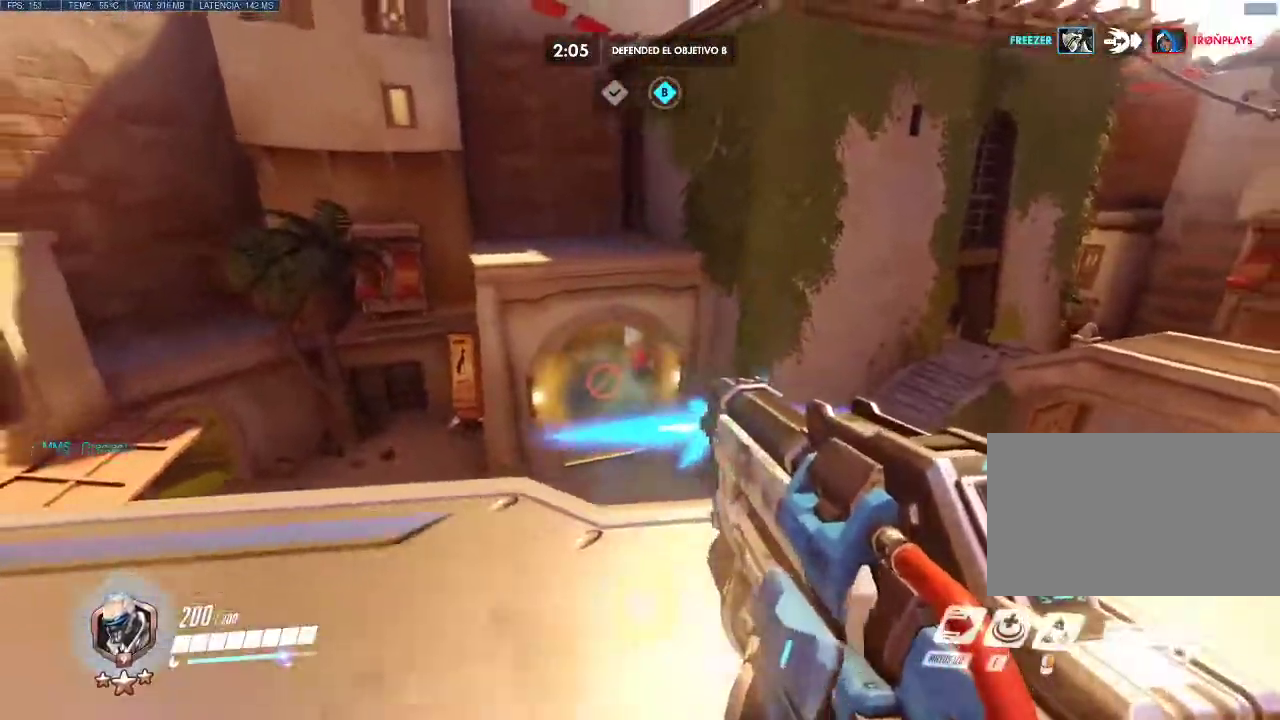
{"keys": ["a", "d", "s"], "mouse": ["left"], "events": [[67, "s", "up"], [217, "a", "up"], [267, "d", "down"], [267, "s", "down"], [350, "a", "down"]]}
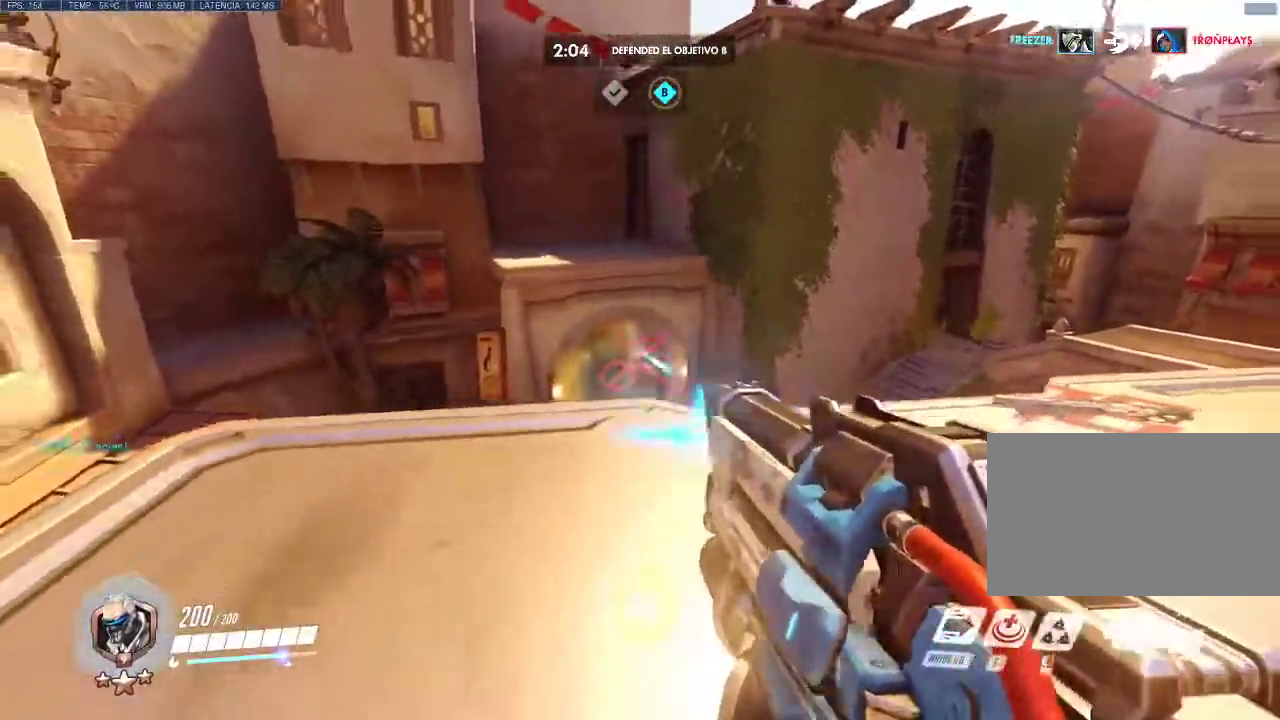
{"keys": ["w"], "mouse": [], "events": [[83, "a", "up"], [83, "mouse_left", "up"], [83, "s", "up"], [183, "w", "down"], [267, "d", "up"], [267, "shift", "down"], [417, "shift", "up"]]}
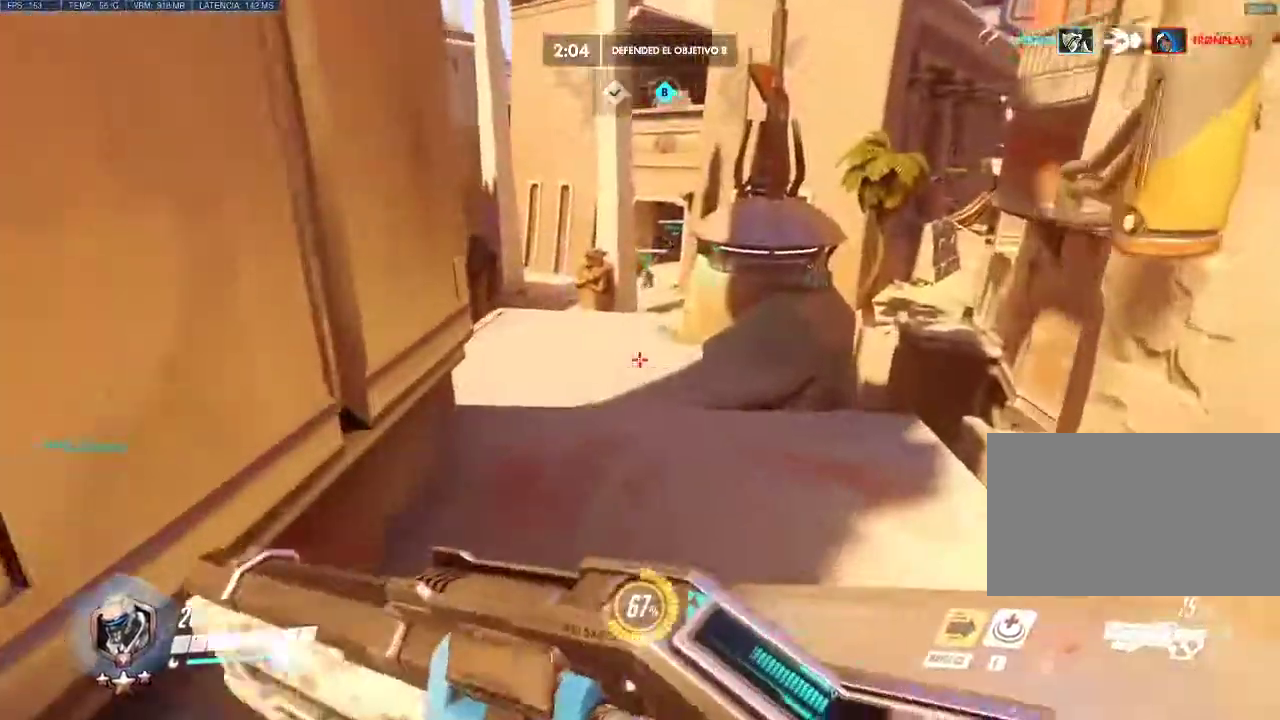
{"keys": ["w"], "mouse": [], "events": []}
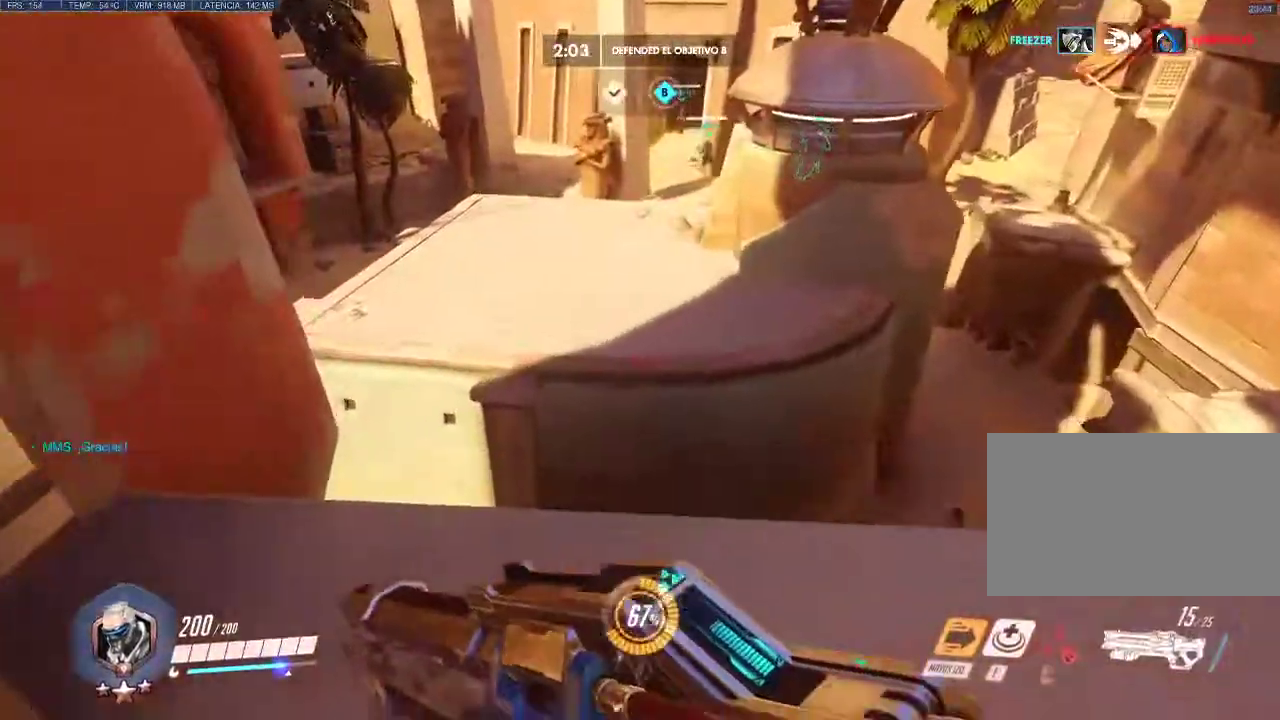
{"keys": ["d", "space", "w"], "mouse": [], "events": [[117, "space", "down"], [217, "space", "up"], [350, "d", "down"], [500, "space", "down"]]}
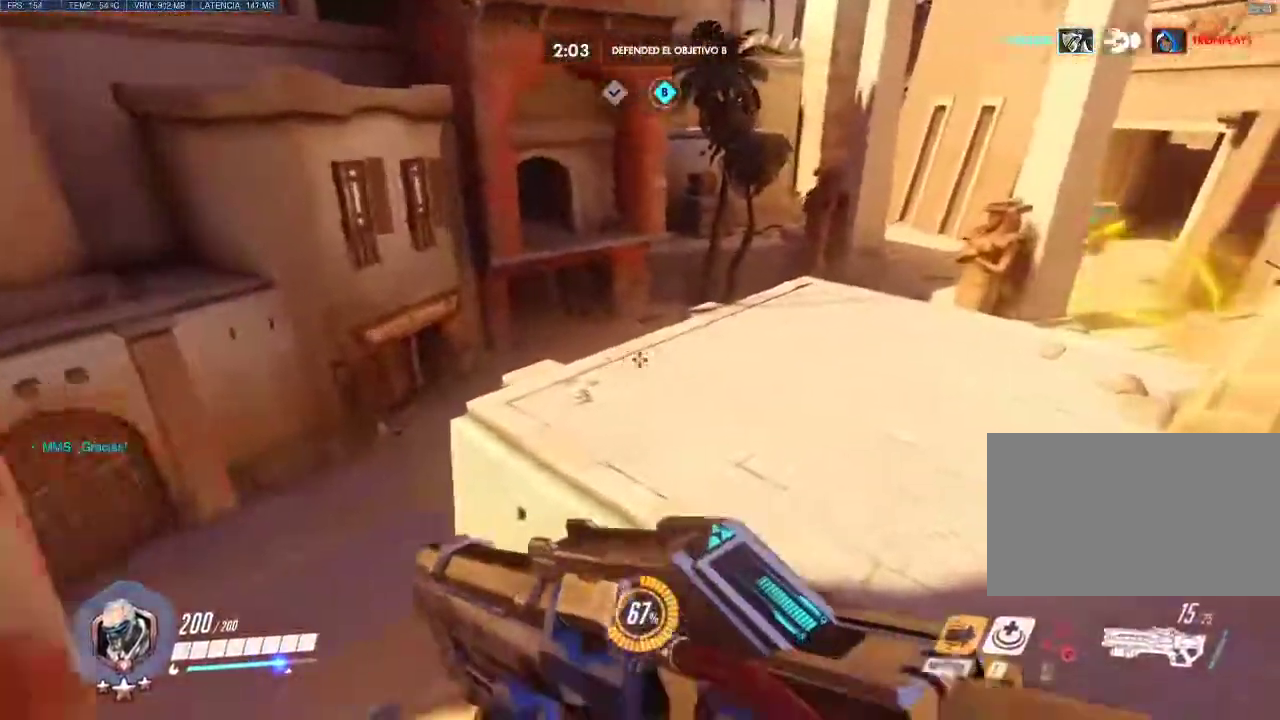
{"keys": ["d", "w"], "mouse": [], "events": [[133, "space", "up"]]}
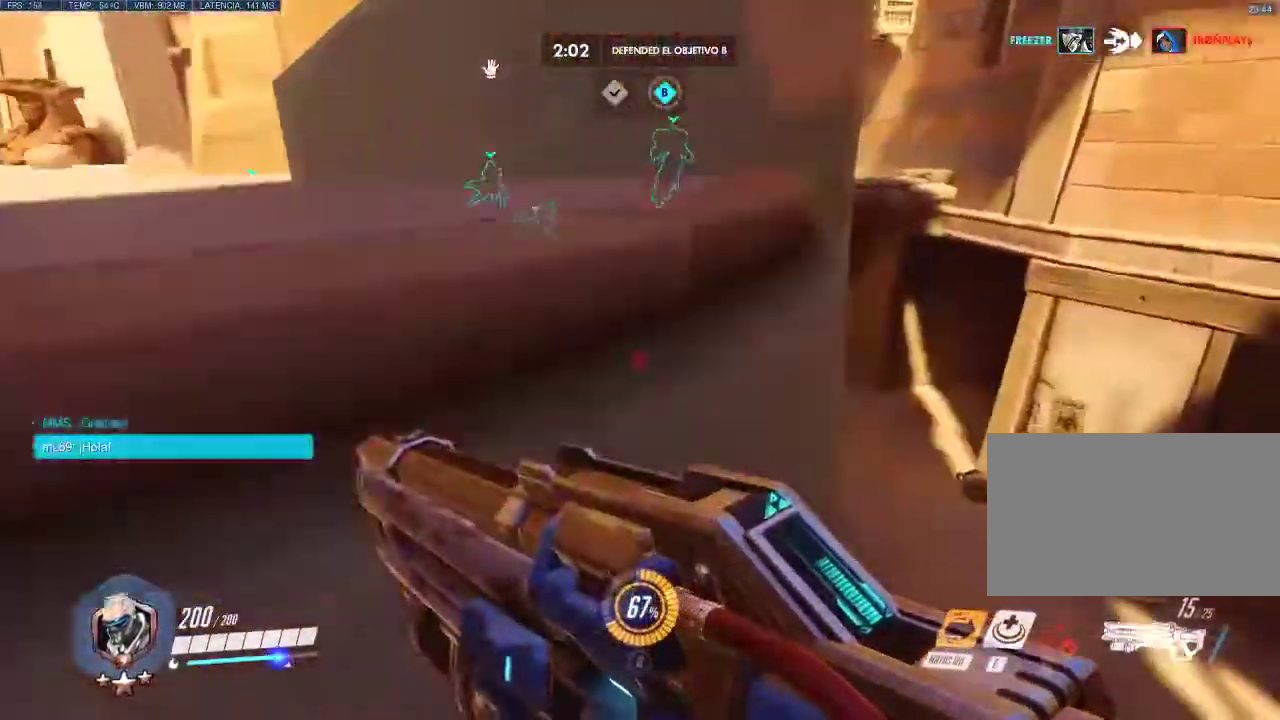
{"keys": ["w"], "mouse": [], "events": [[17, "d", "up"]]}
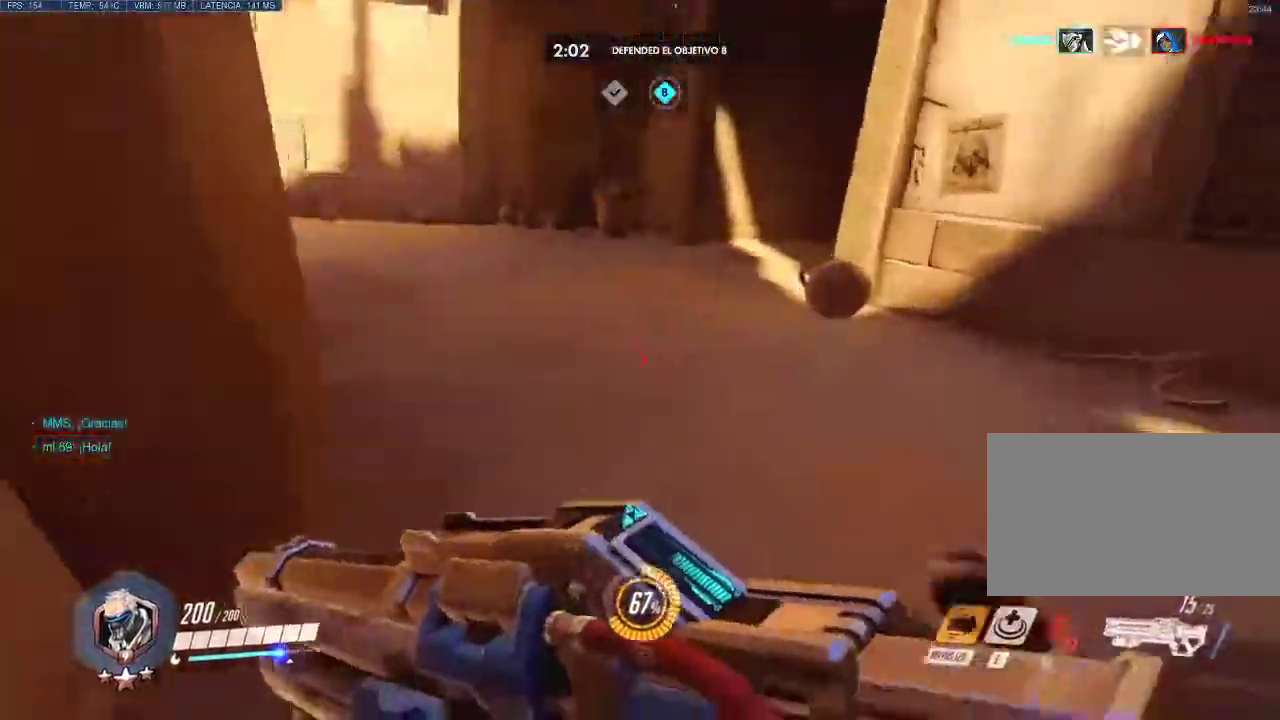
{"keys": ["w"], "mouse": [], "events": []}
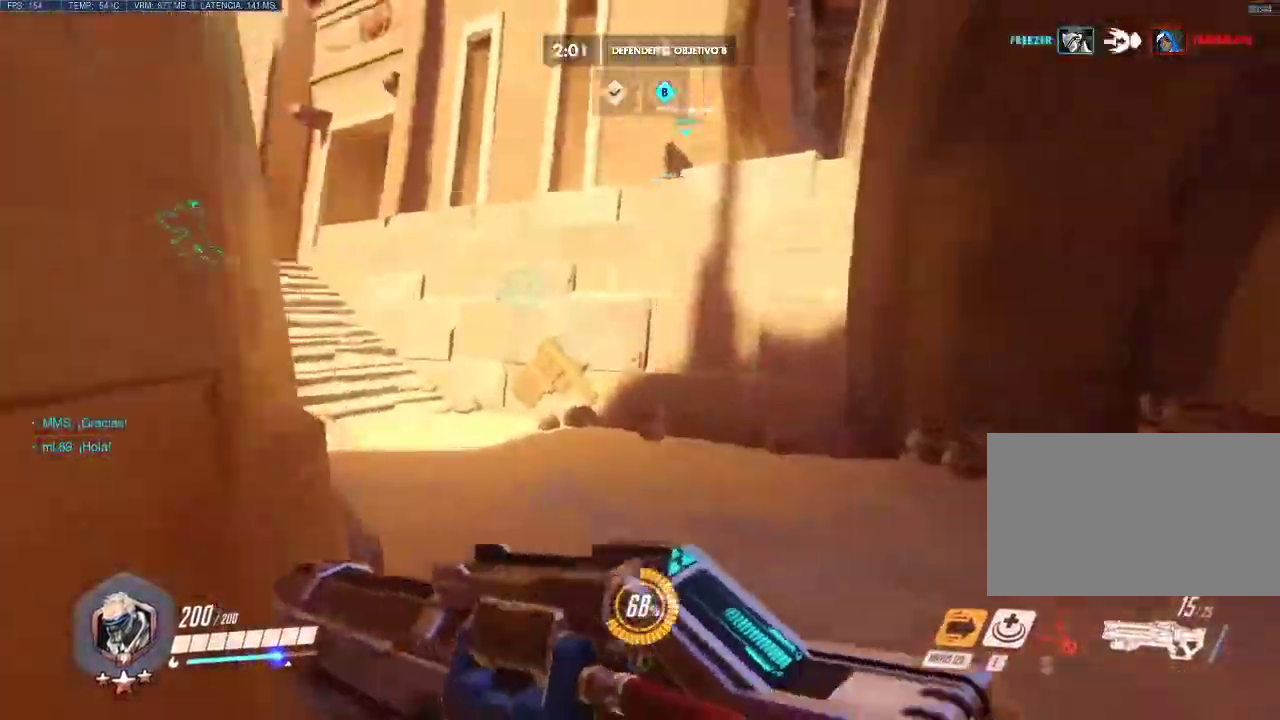
{"keys": ["w"], "mouse": [], "events": []}
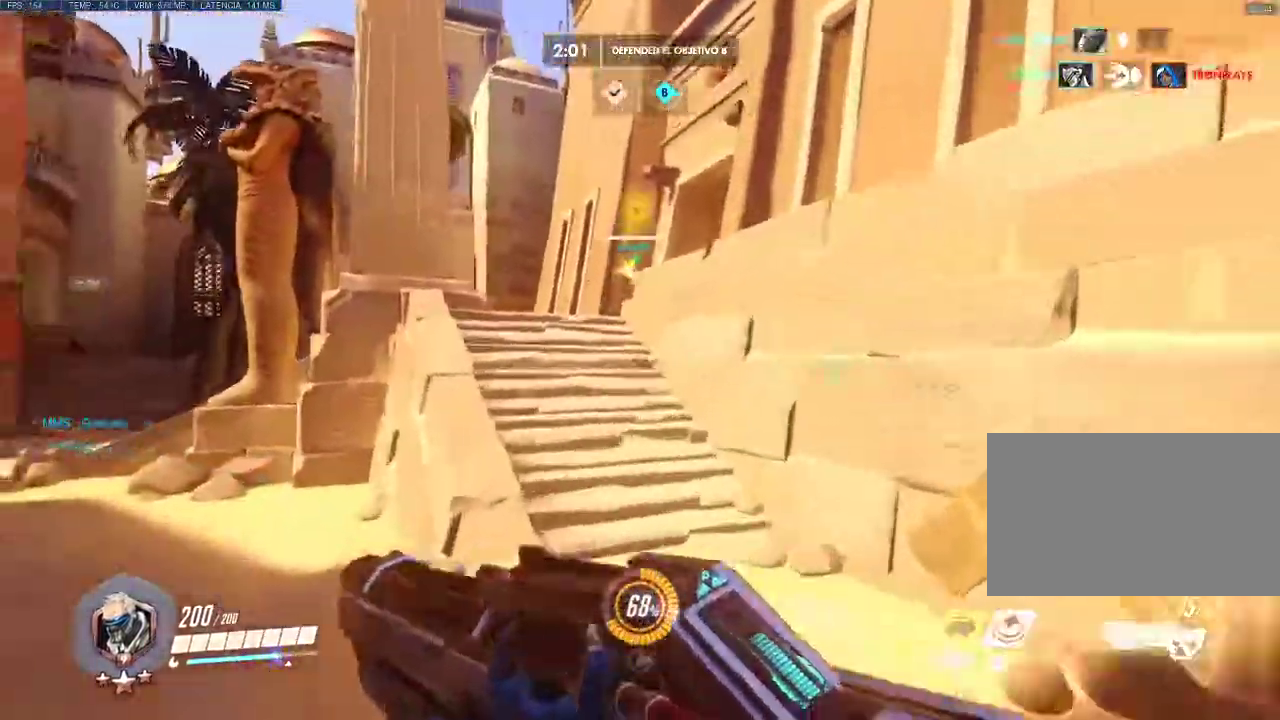
{"keys": ["d", "w"], "mouse": ["wheel_up"], "events": [[50, "d", "down"], [50, "space", "down"], [150, "space", "up"], [383, "mouse_wheel_up", "down"]]}
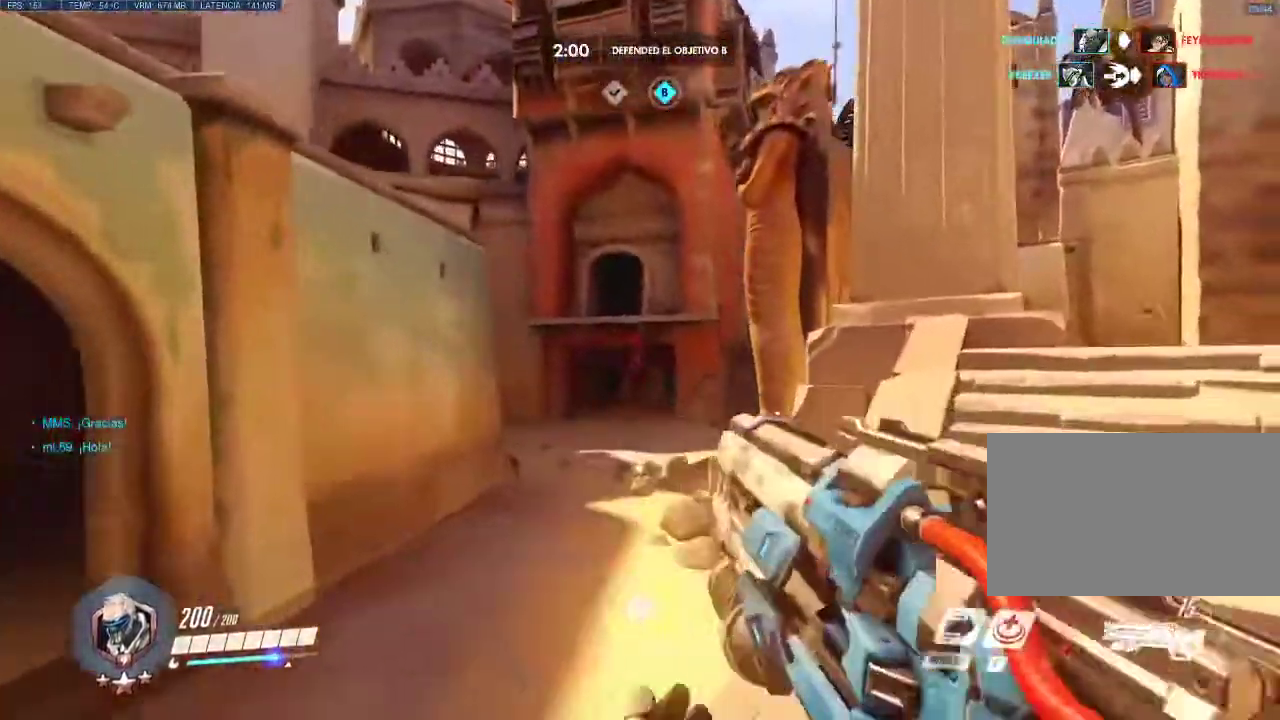
{"keys": ["d", "s", "space"], "mouse": [], "events": [[17, "mouse_wheel_up", "up"], [350, "space", "down"], [400, "w", "up"], [500, "s", "down"]]}
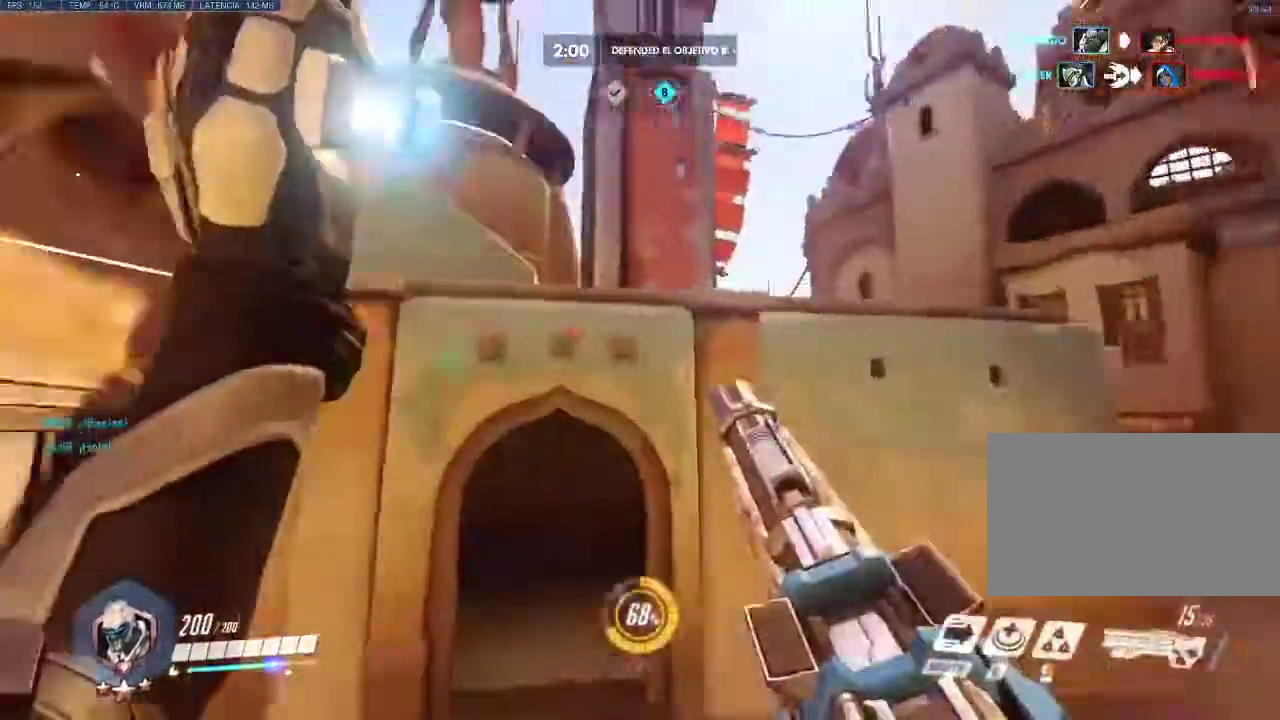
{"keys": ["a", "d", "s", "space"], "mouse": [], "events": [[33, "space", "up"], [267, "space", "down"], [417, "a", "down"]]}
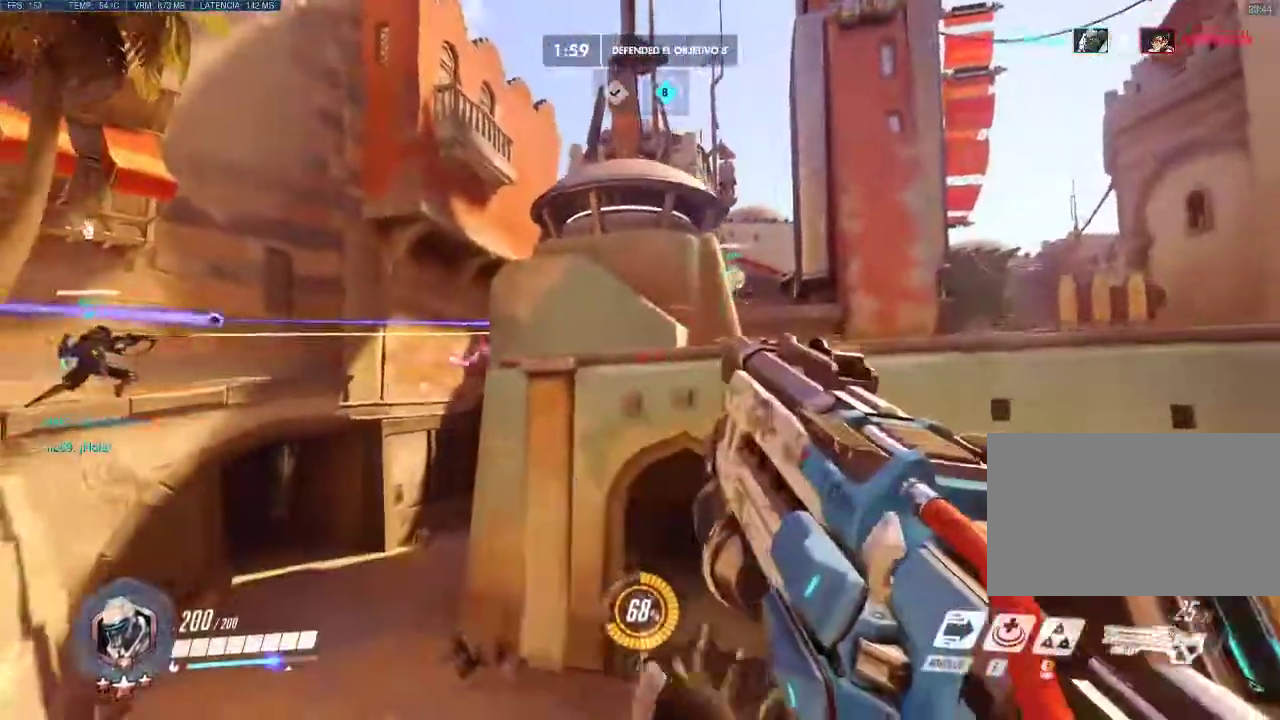
{"keys": ["a"], "mouse": [], "events": [[17, "space", "up"], [333, "d", "up"], [383, "s", "up"]]}
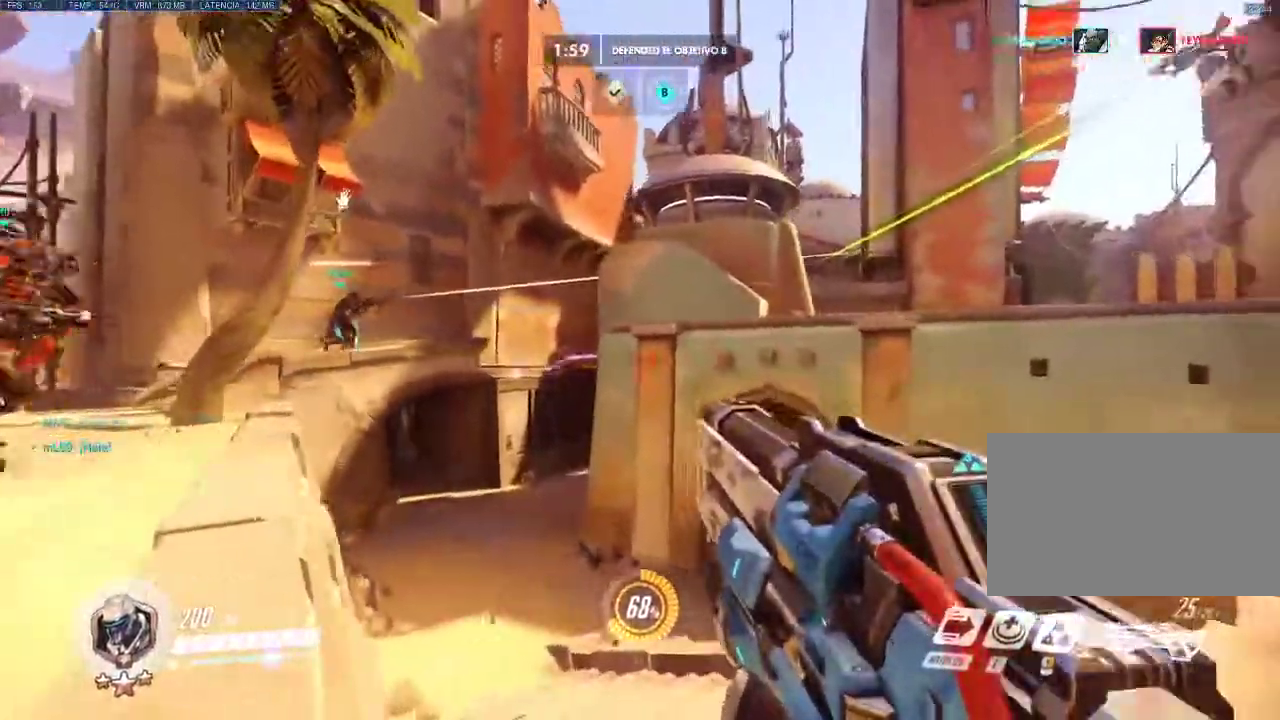
{"keys": ["a", "w"], "mouse": ["left"], "events": [[167, "space", "down"], [217, "w", "down"], [300, "mouse_left", "down"], [350, "space", "up"]]}
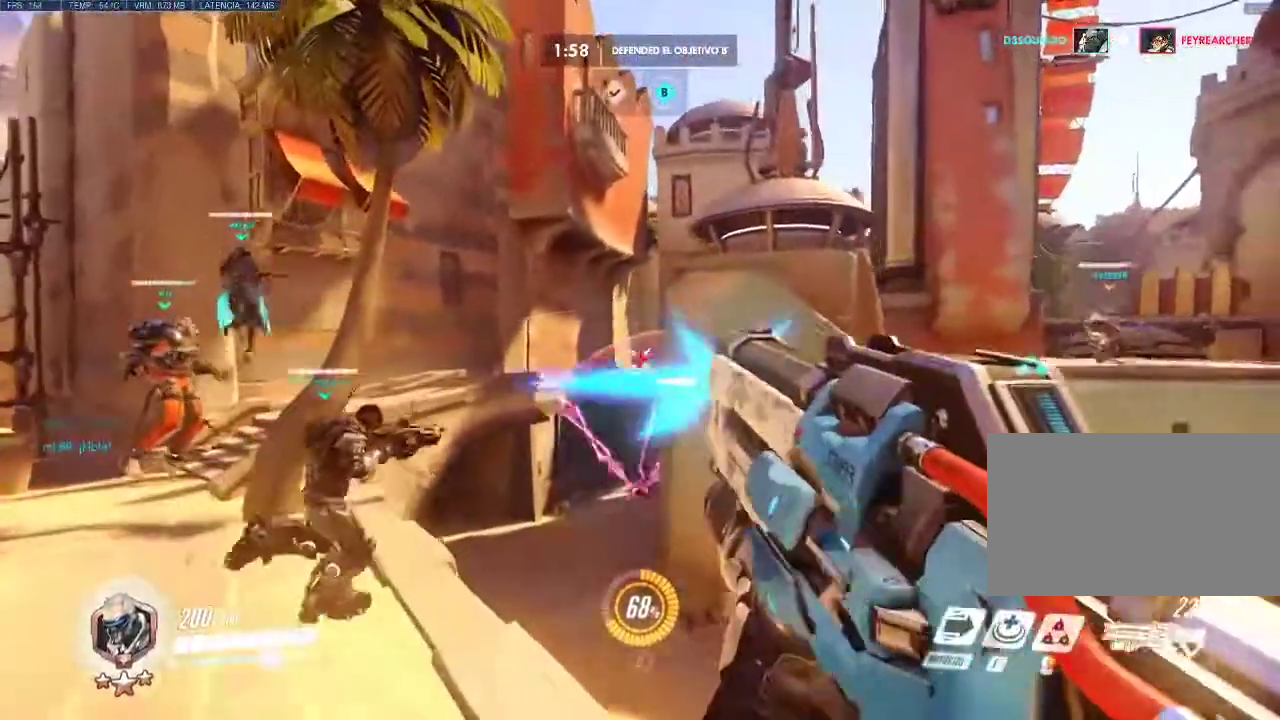
{"keys": ["a", "d", "w"], "mouse": ["left"], "events": [[467, "d", "down"]]}
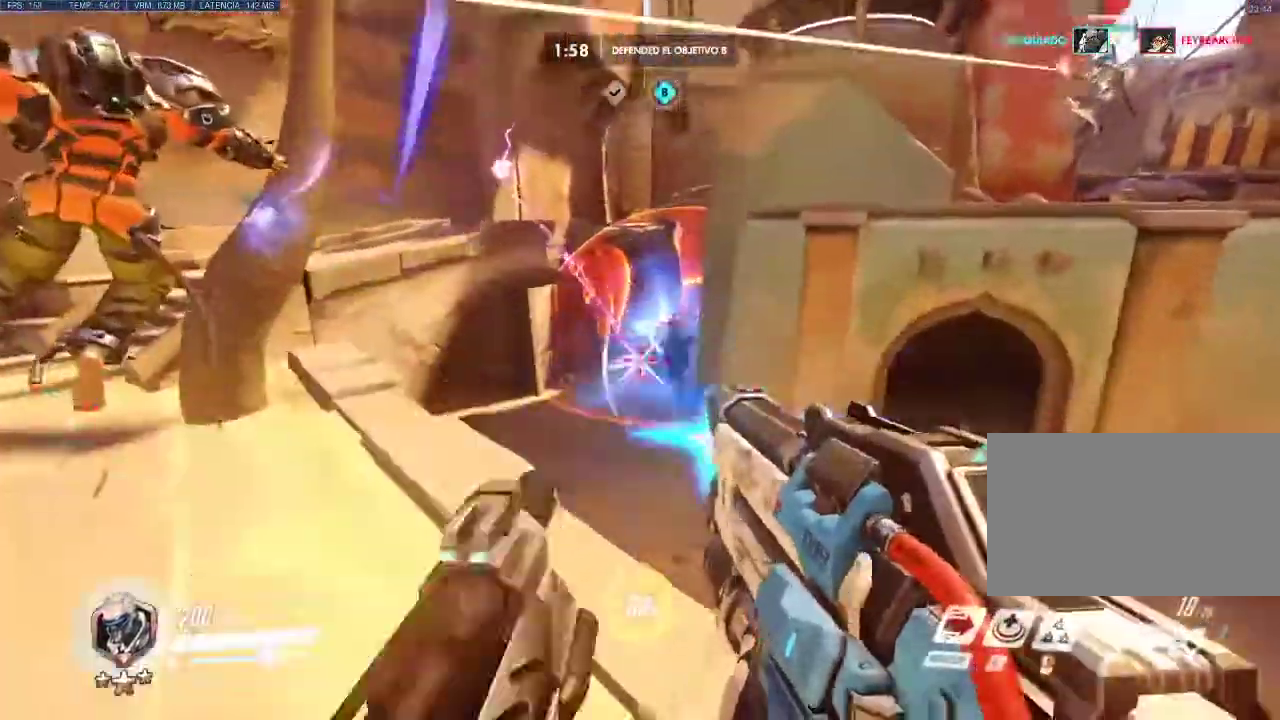
{"keys": ["d", "s"], "mouse": ["left"], "events": [[17, "w", "up"], [100, "a", "up"], [100, "s", "down"], [250, "a", "down"], [283, "a", "up"], [333, "a", "down"], [483, "a", "up"]]}